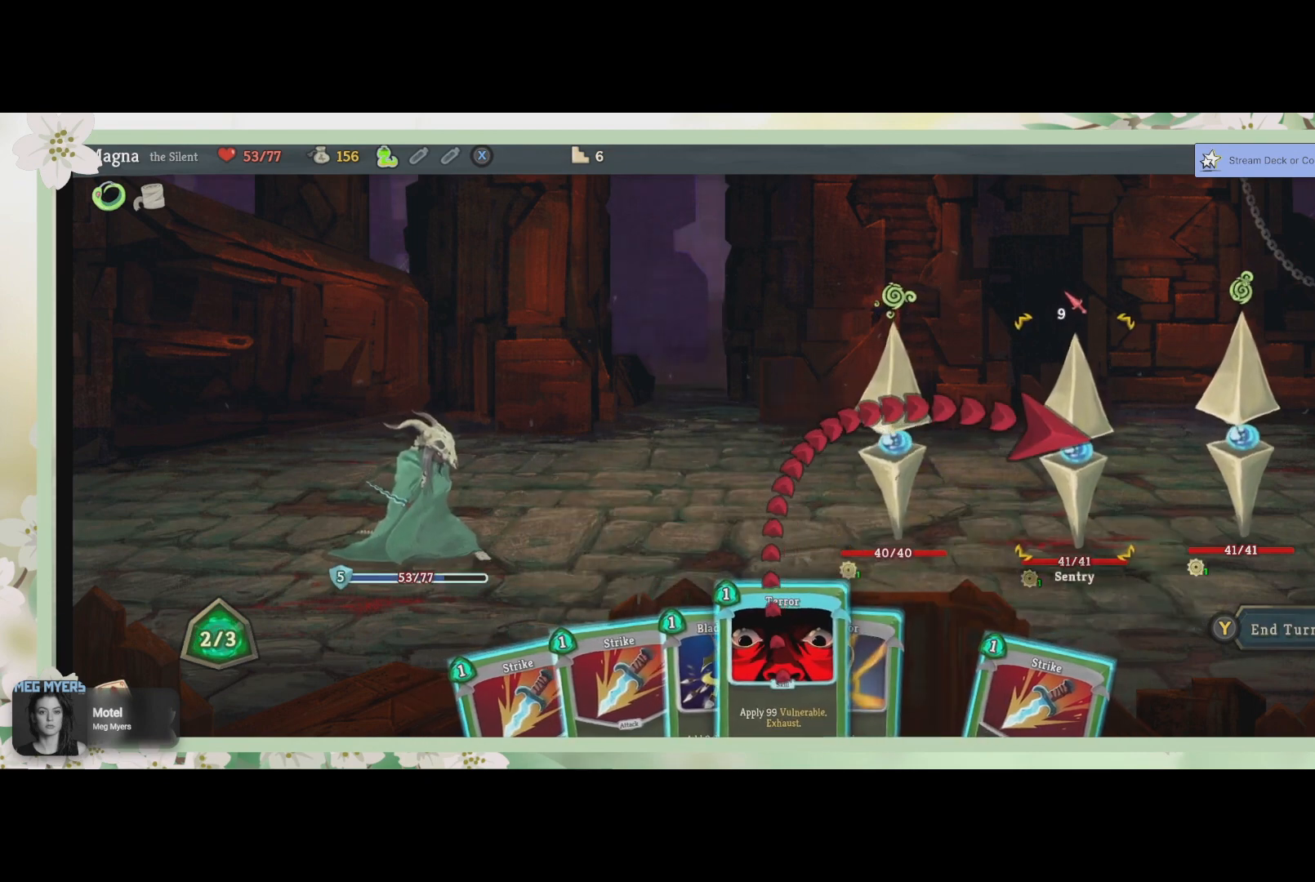
Gameplay with a controller (PlayStation layout); each line is a JSON object with the inputs held at the frame after it. "events" lists button and stick changes between this image and that frame as [ms after this image, input, new state], when the widget could be followed in between.
{"buttons": [], "left_stick": "center", "right_stick": "center", "events": [[300, "CROSS", "down"], [400, "CROSS", "up"]]}
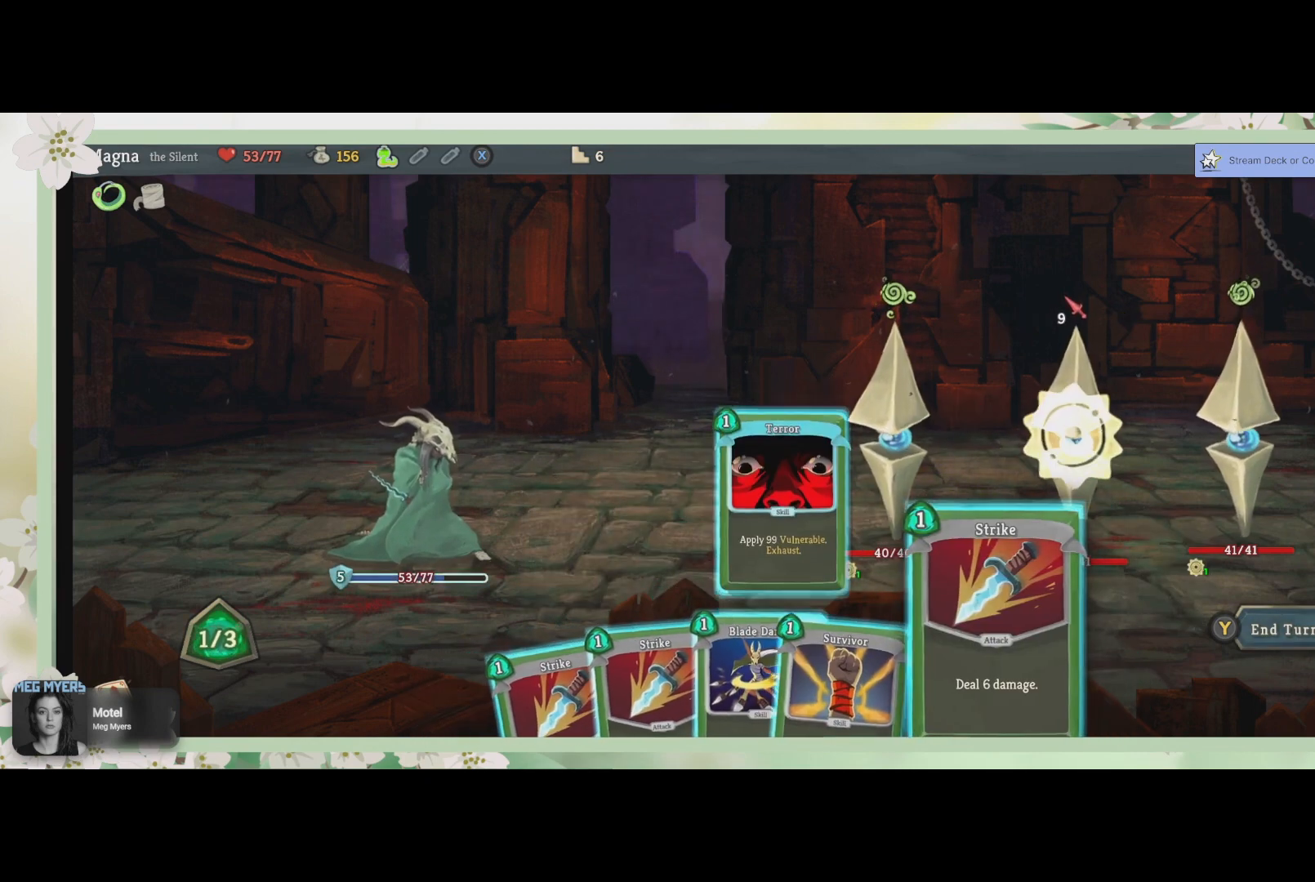
{"buttons": [], "left_stick": "center", "right_stick": "center", "events": []}
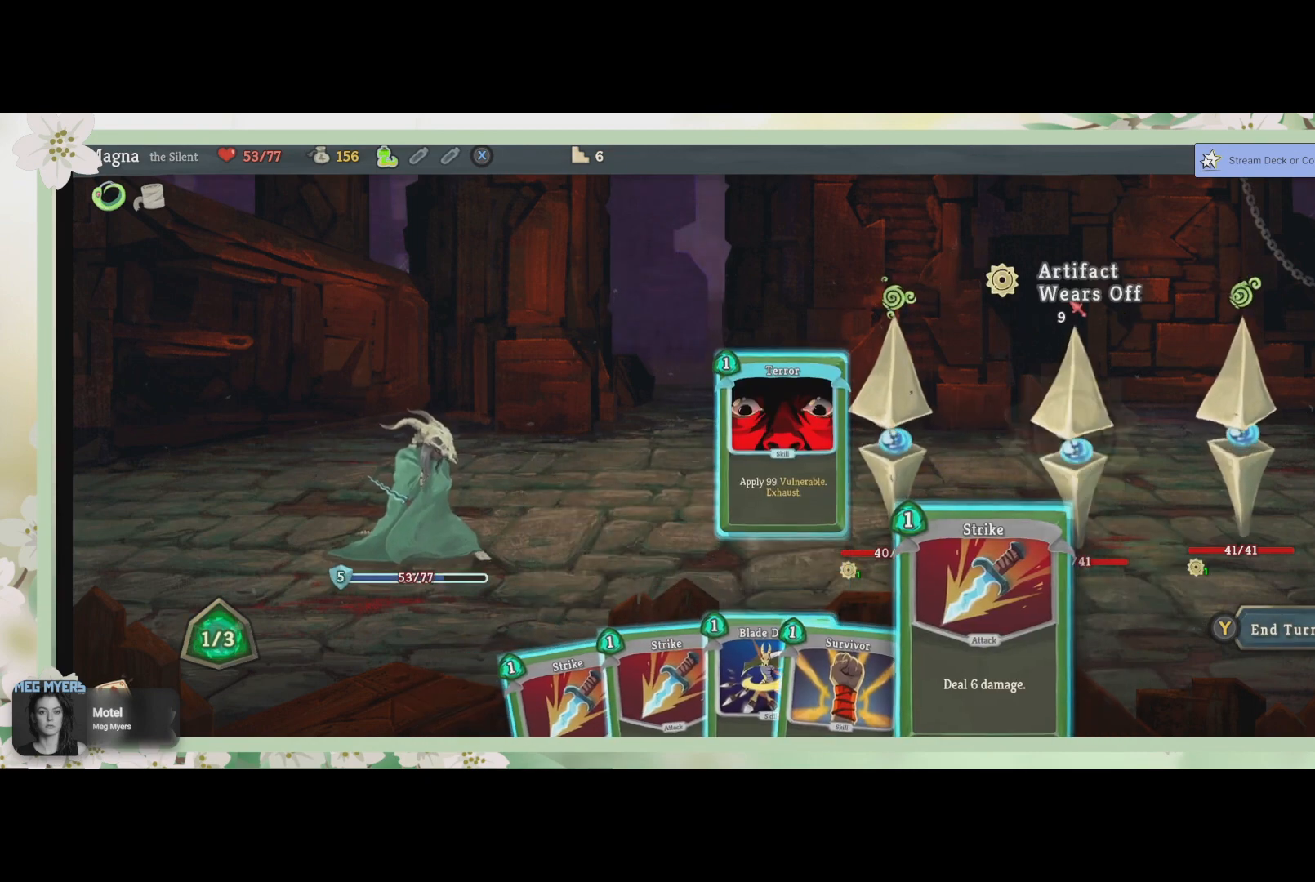
{"buttons": [], "left_stick": "center", "right_stick": "center", "events": []}
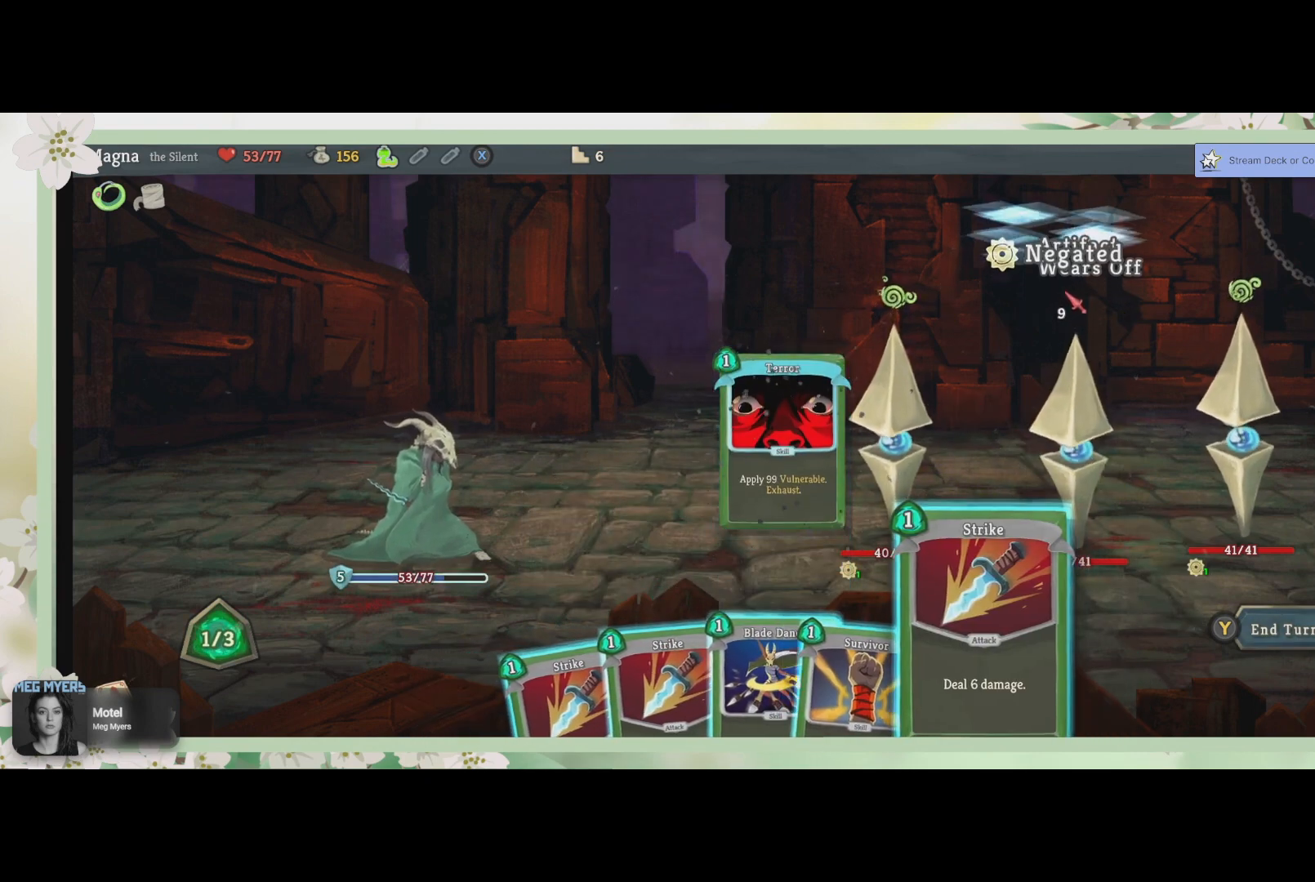
{"buttons": [], "left_stick": "center", "right_stick": "center", "events": [[400, "DPAD_LEFT", "down"], [500, "DPAD_LEFT", "up"]]}
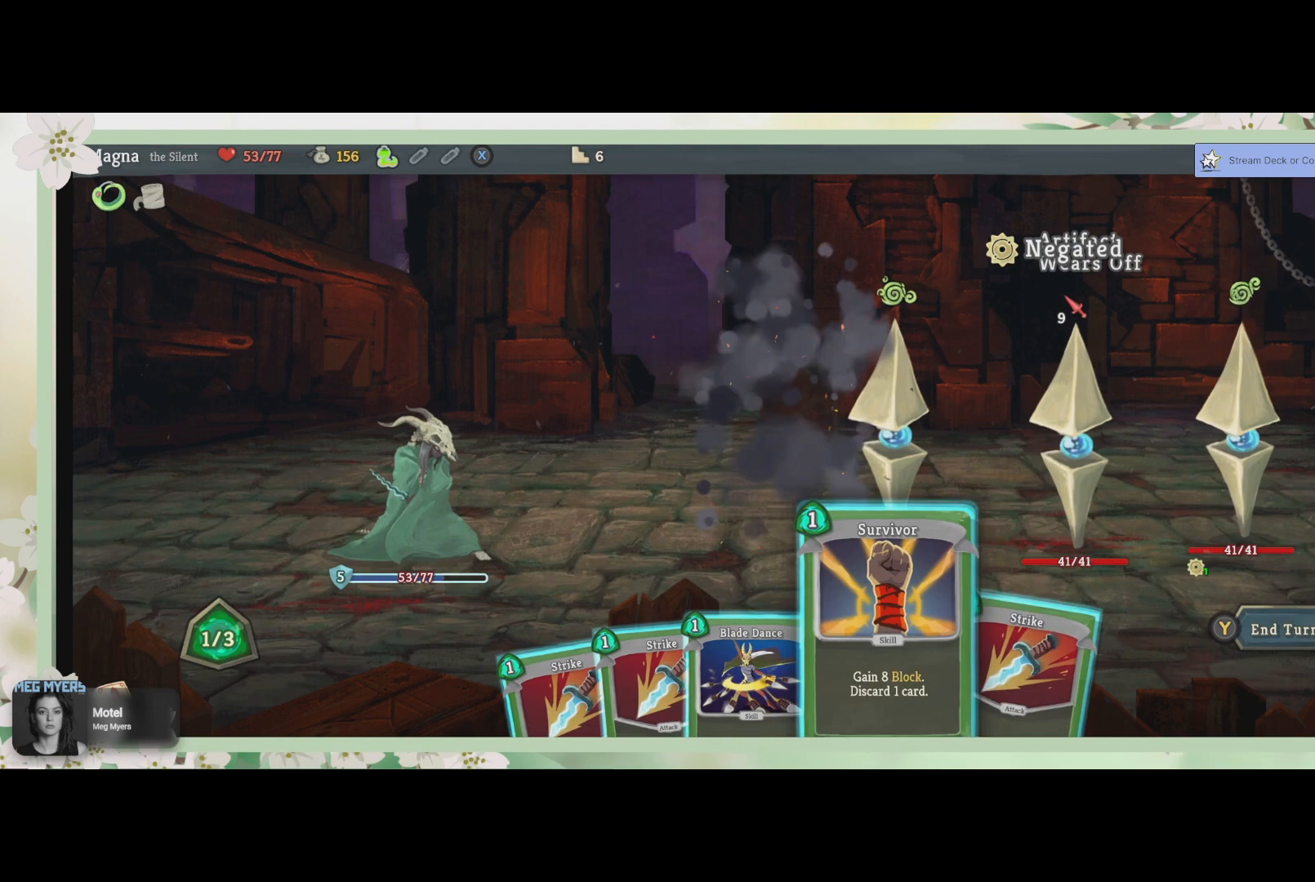
{"buttons": [], "left_stick": "center", "right_stick": "center", "events": [[267, "DPAD_LEFT", "down"], [367, "DPAD_LEFT", "up"]]}
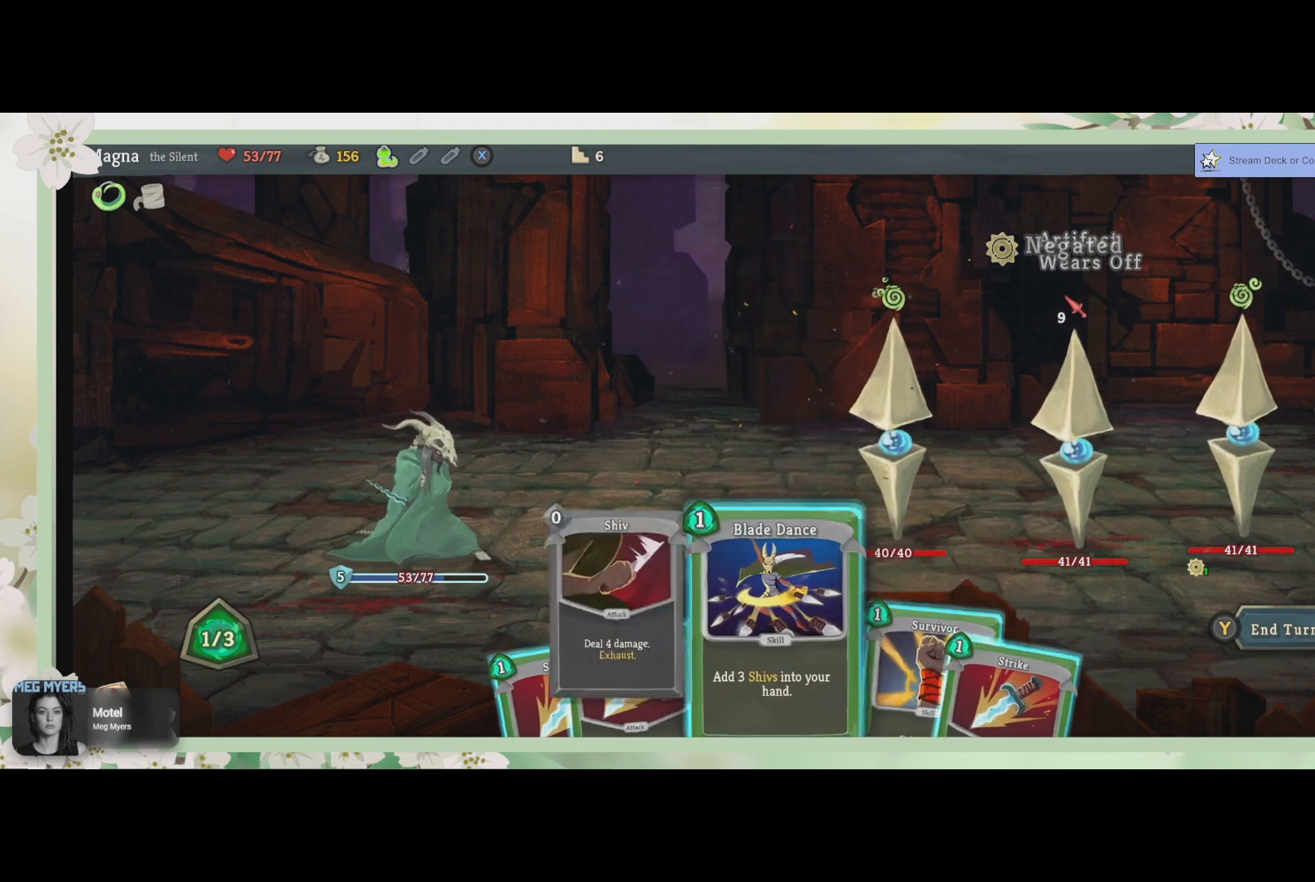
{"buttons": [], "left_stick": "center", "right_stick": "center", "events": [[67, "CROSS", "down"], [200, "CROSS", "up"]]}
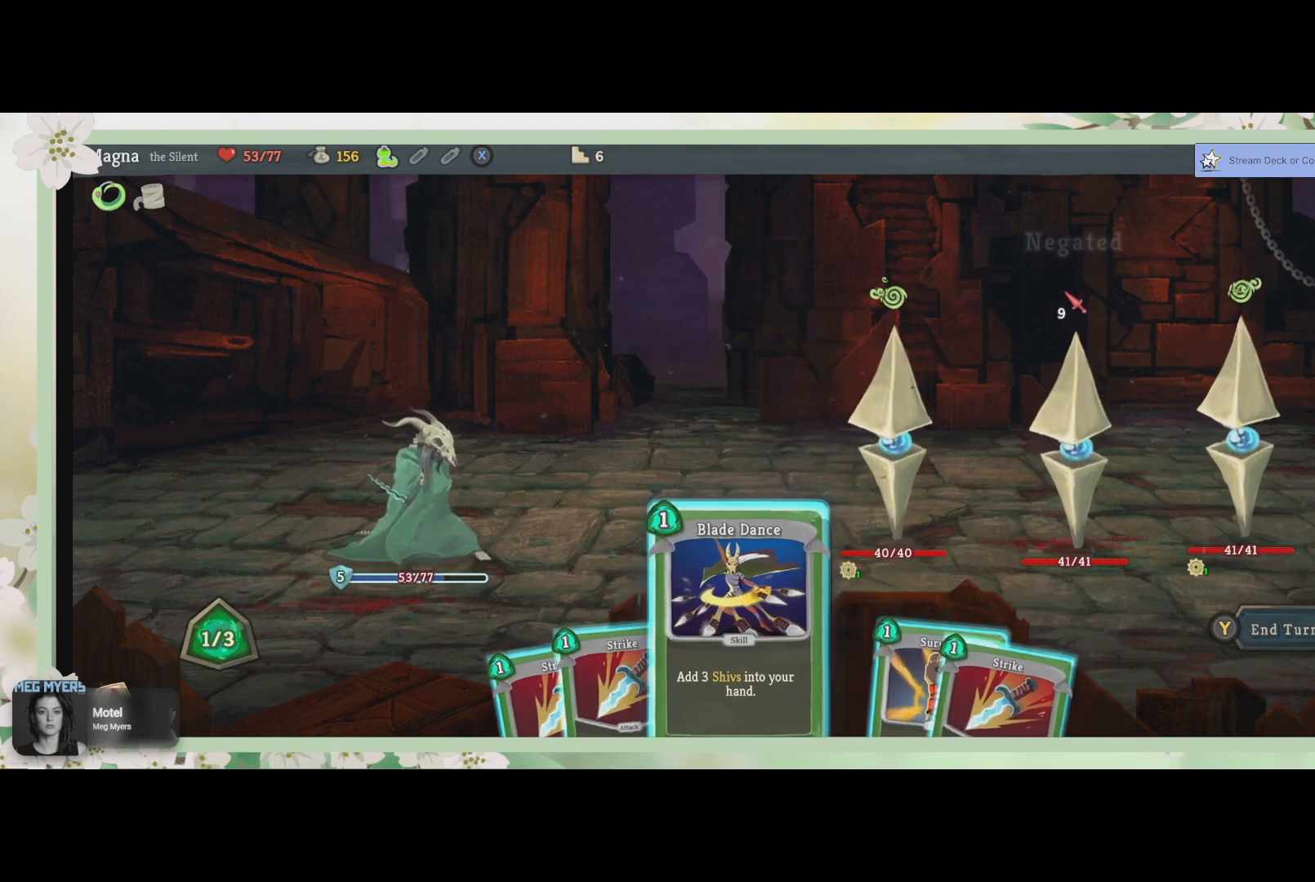
{"buttons": [], "left_stick": "center", "right_stick": "center", "events": []}
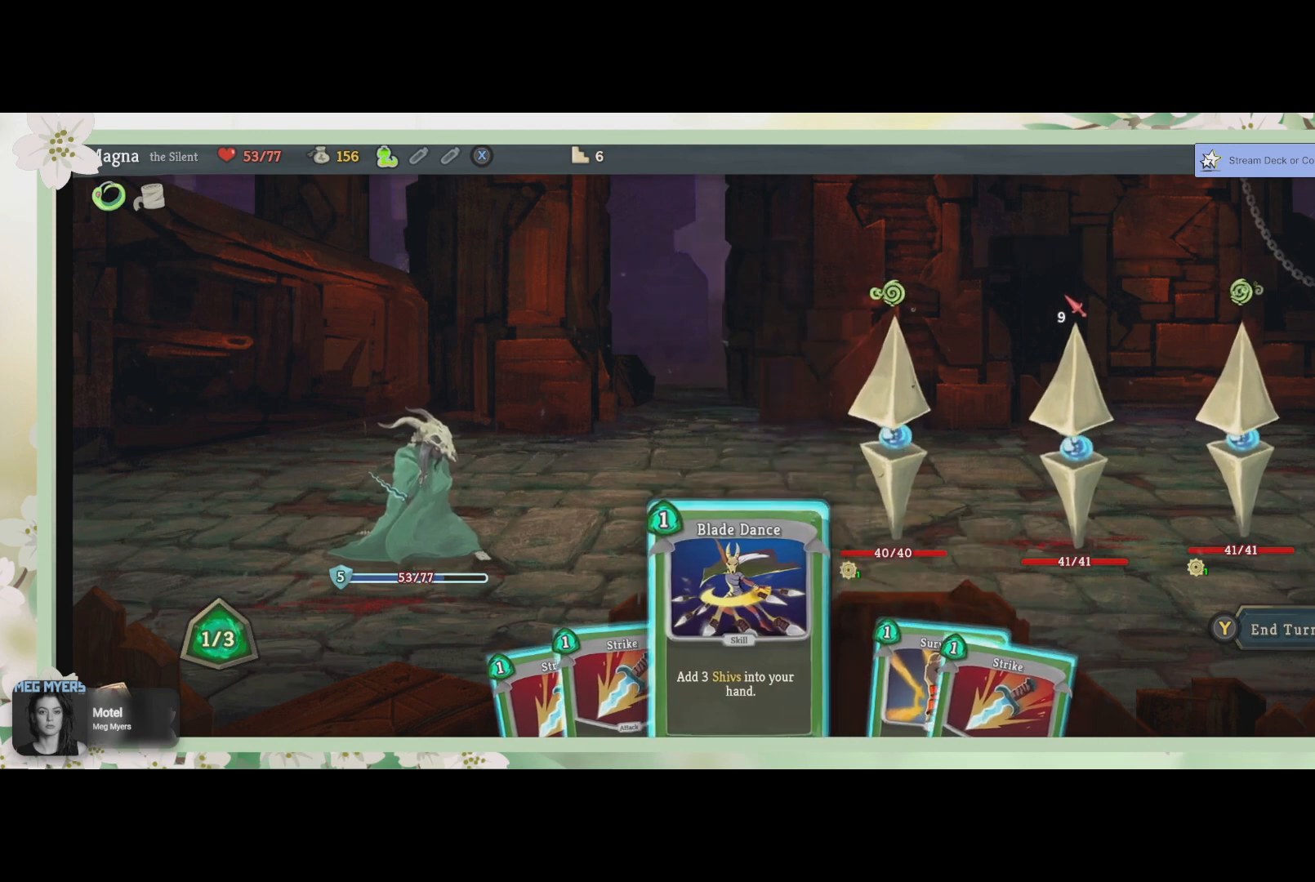
{"buttons": [], "left_stick": "center", "right_stick": "center", "events": []}
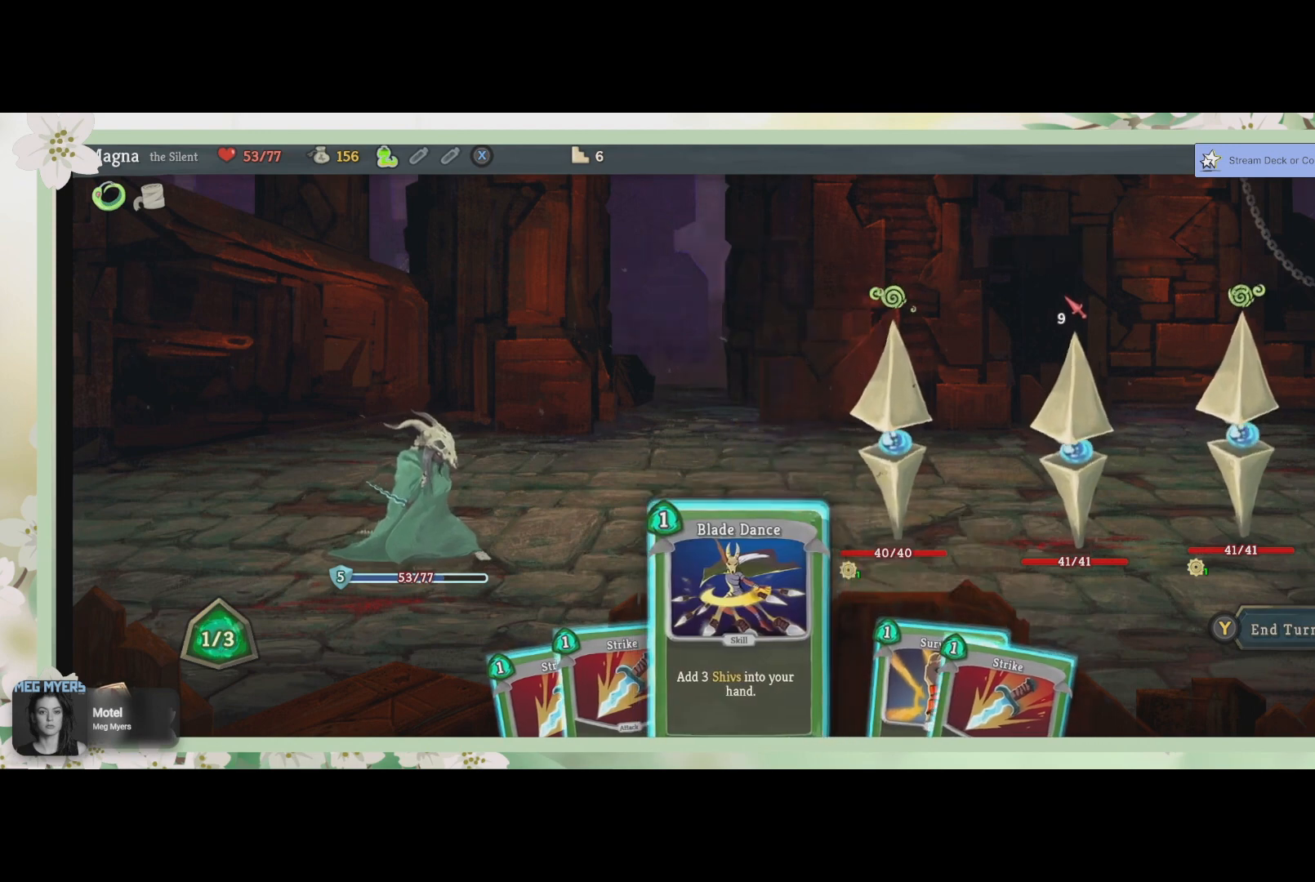
{"buttons": [], "left_stick": "center", "right_stick": "center", "events": []}
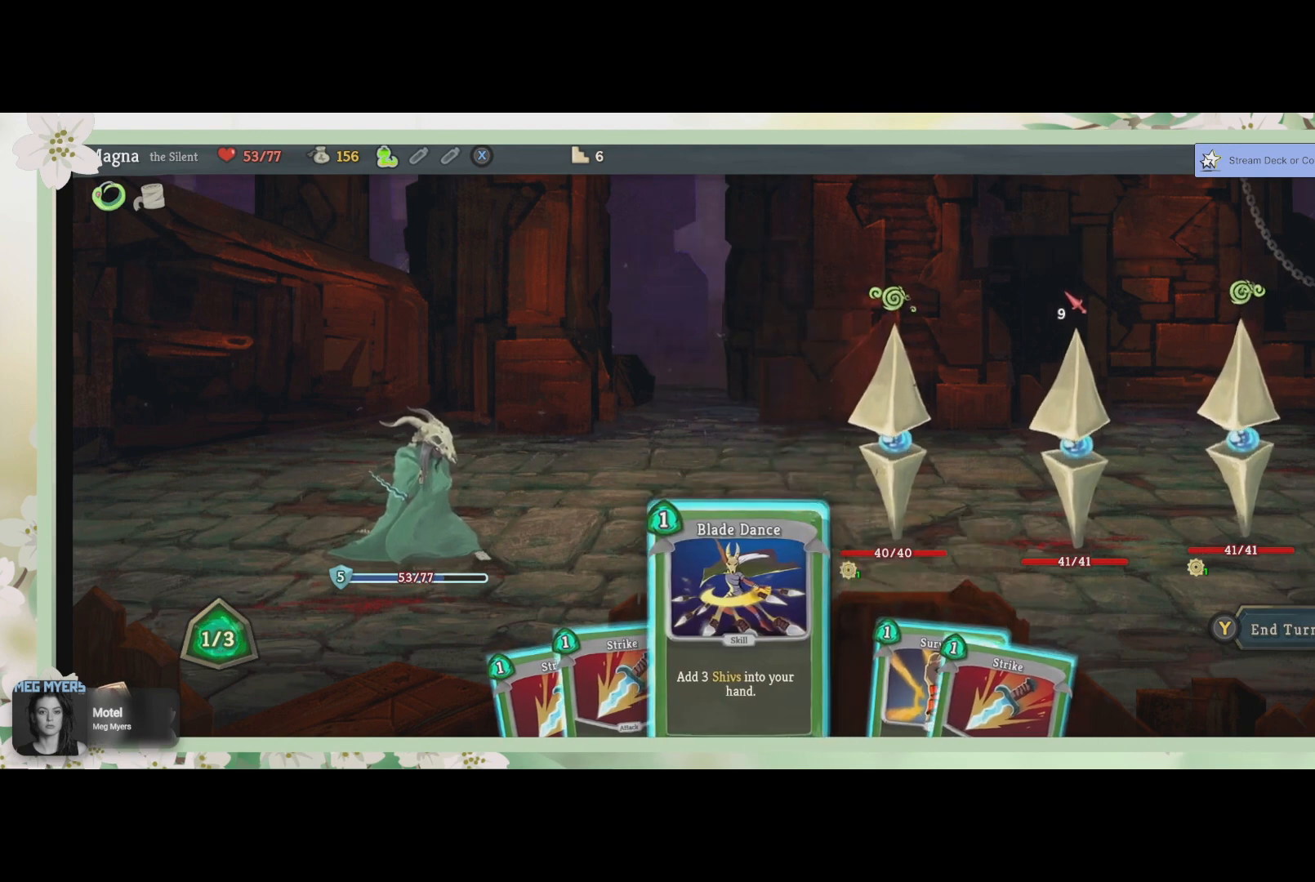
{"buttons": [], "left_stick": "center", "right_stick": "center", "events": [[333, "CROSS", "down"], [433, "CROSS", "up"]]}
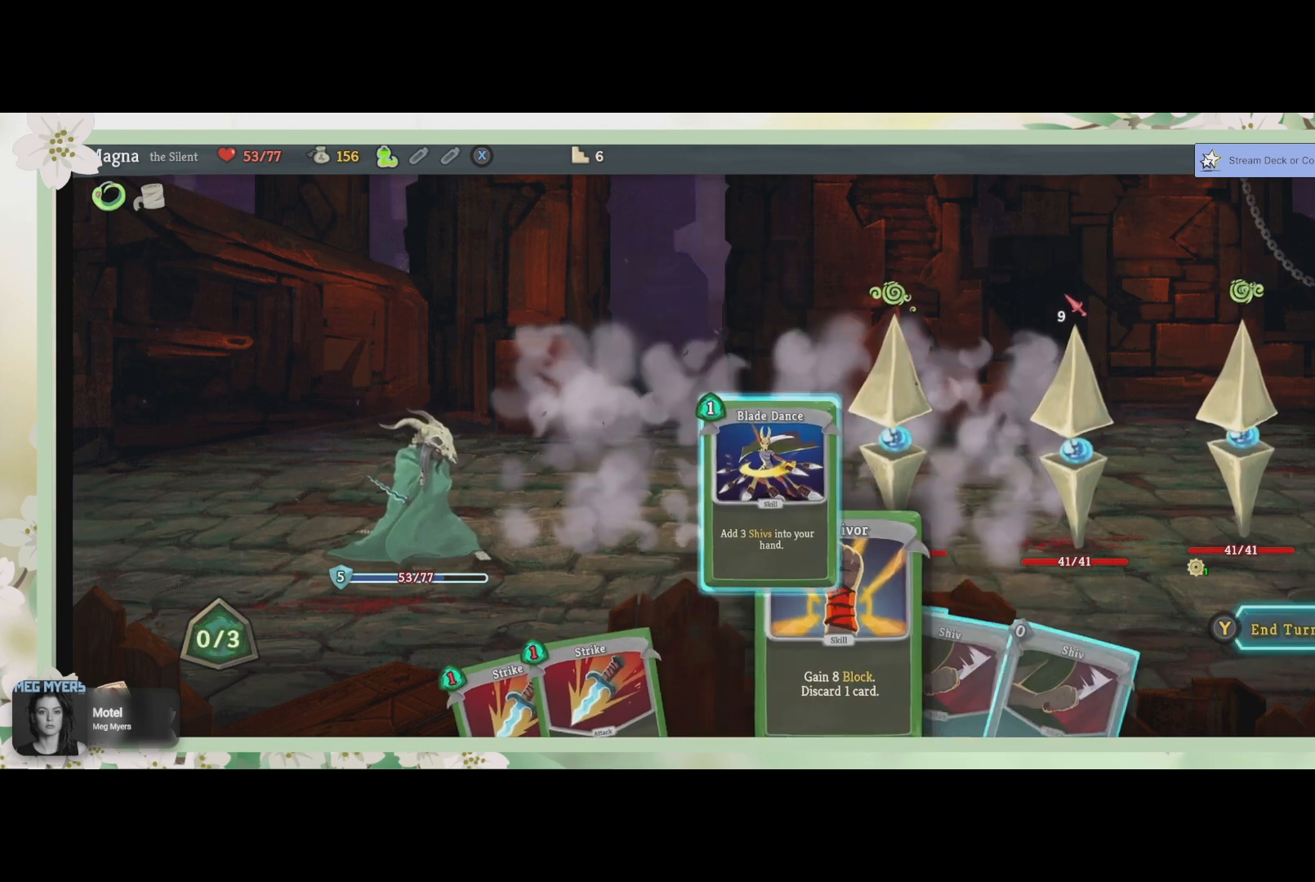
{"buttons": [], "left_stick": "center", "right_stick": "center", "events": []}
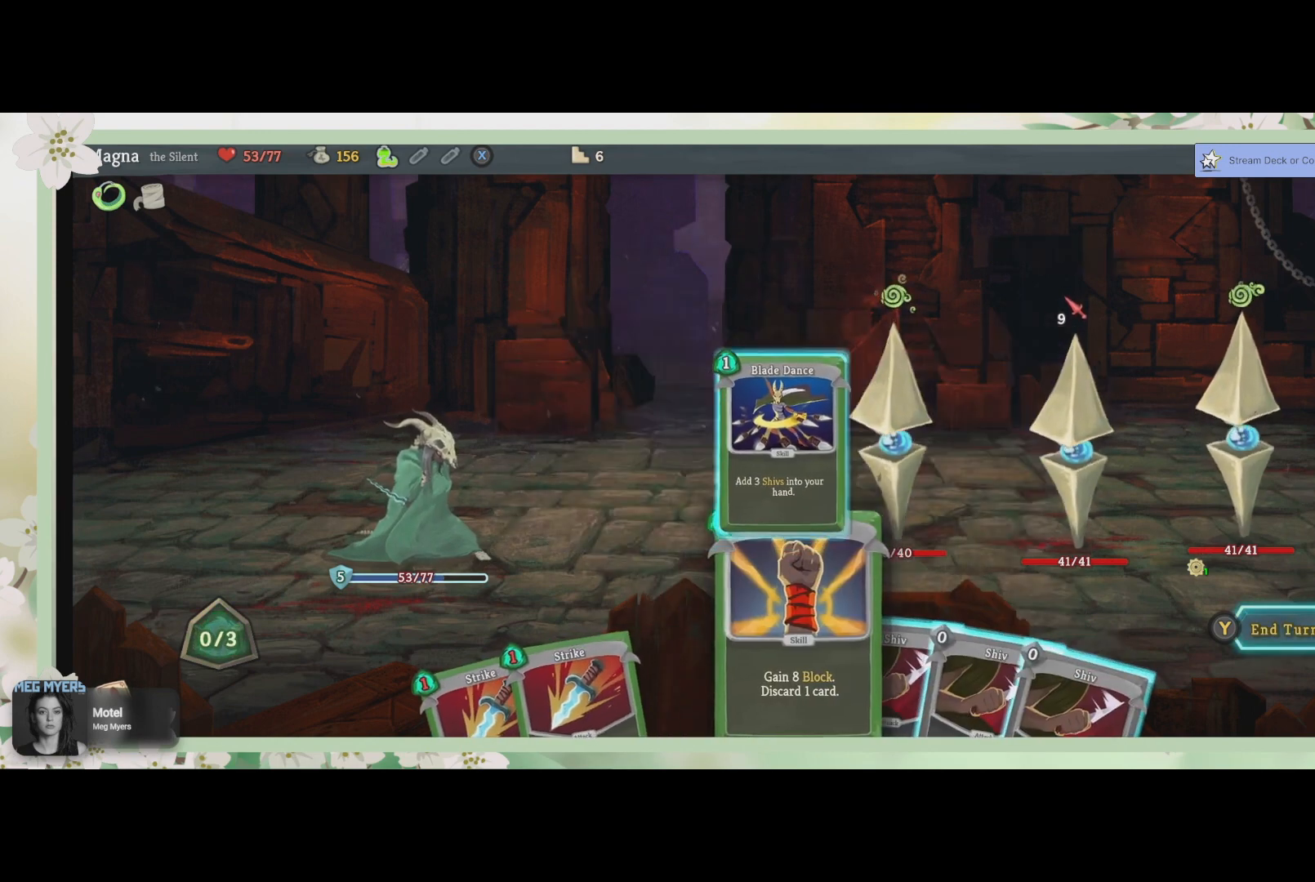
{"buttons": [], "left_stick": "center", "right_stick": "center", "events": [[333, "DPAD_RIGHT", "down"], [433, "DPAD_RIGHT", "up"]]}
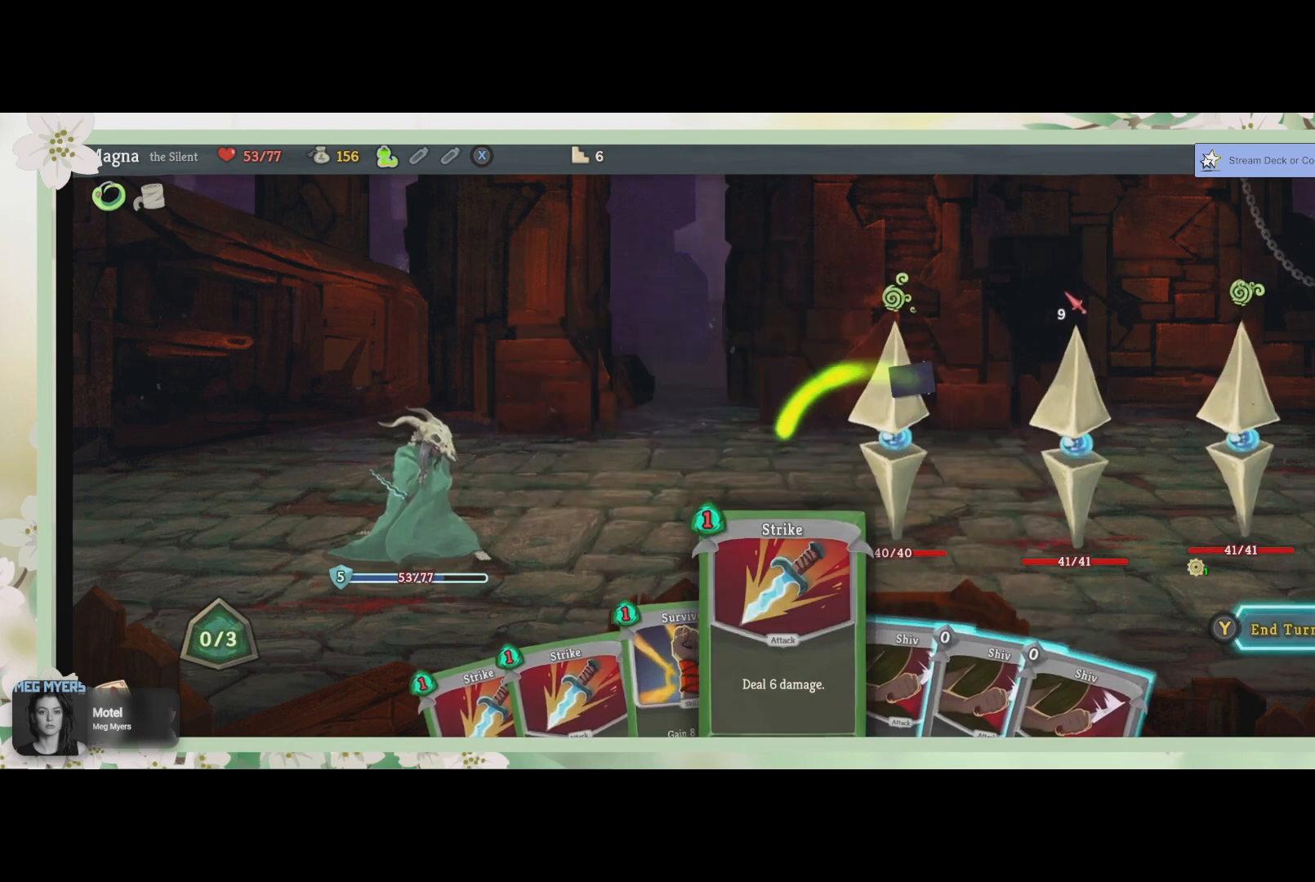
{"buttons": [], "left_stick": "center", "right_stick": "center", "events": [[167, "DPAD_RIGHT", "down"], [300, "DPAD_RIGHT", "up"]]}
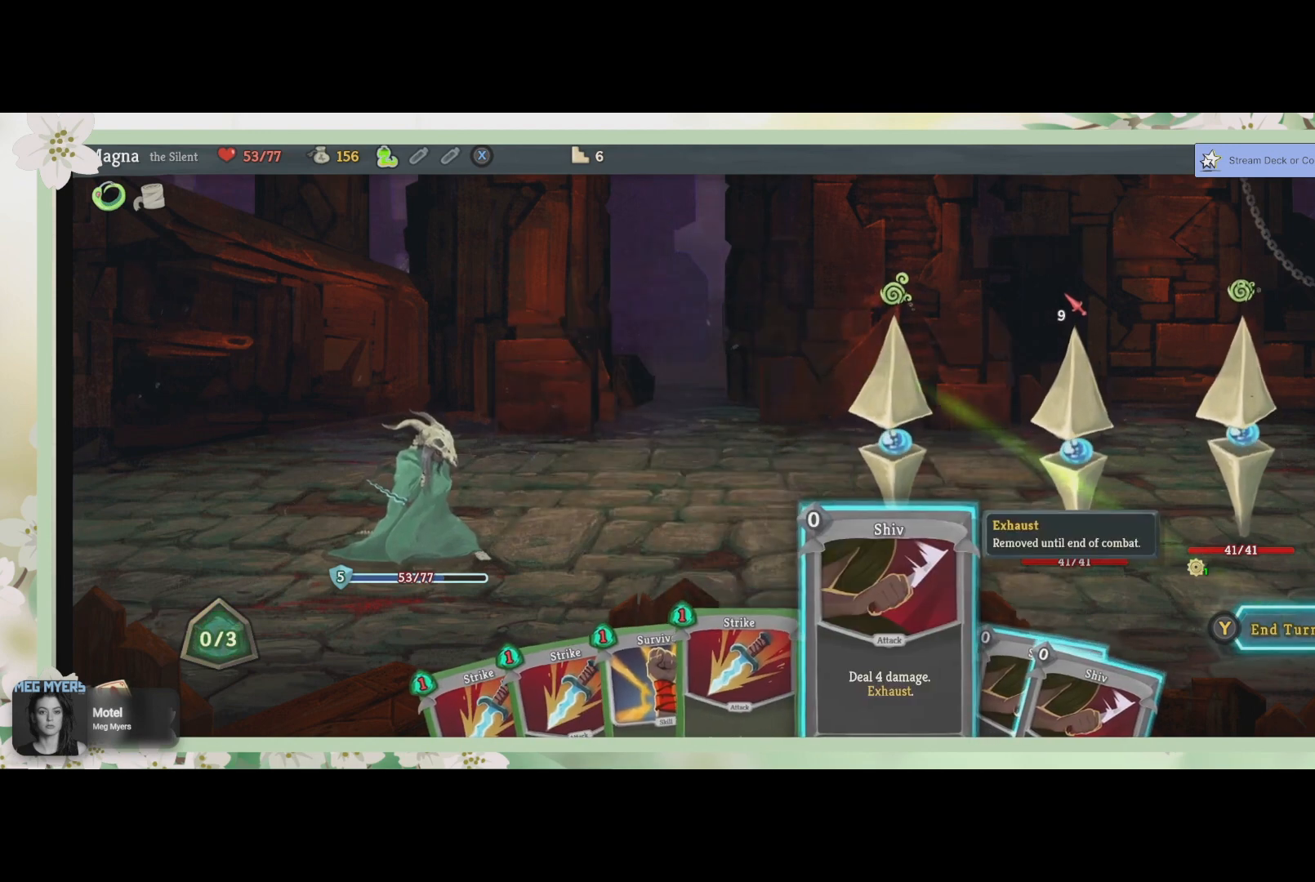
{"buttons": [], "left_stick": "center", "right_stick": "center", "events": [[133, "CROSS", "down"], [233, "CROSS", "up"]]}
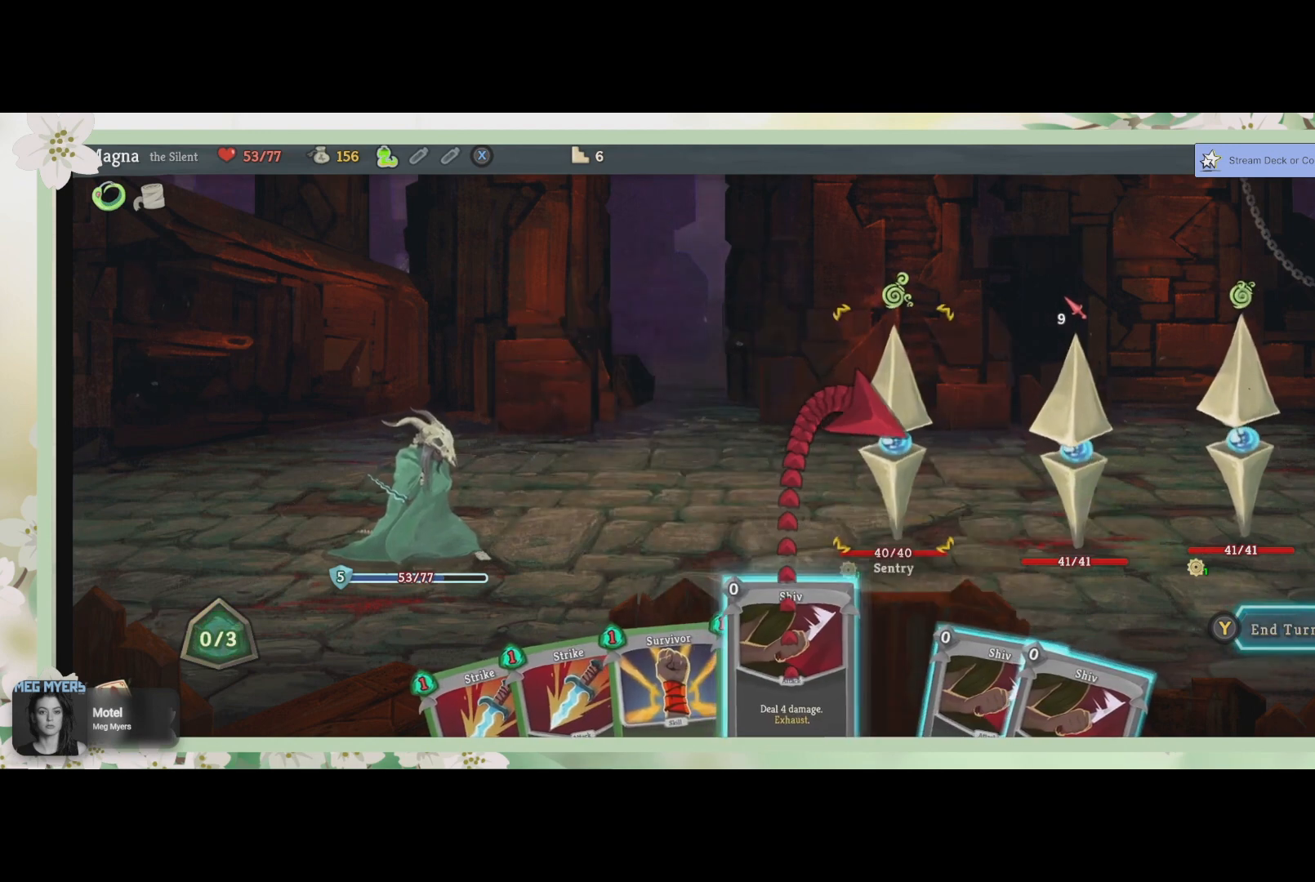
{"buttons": [], "left_stick": "center", "right_stick": "center", "events": [[133, "DPAD_RIGHT", "down"], [267, "DPAD_RIGHT", "up"]]}
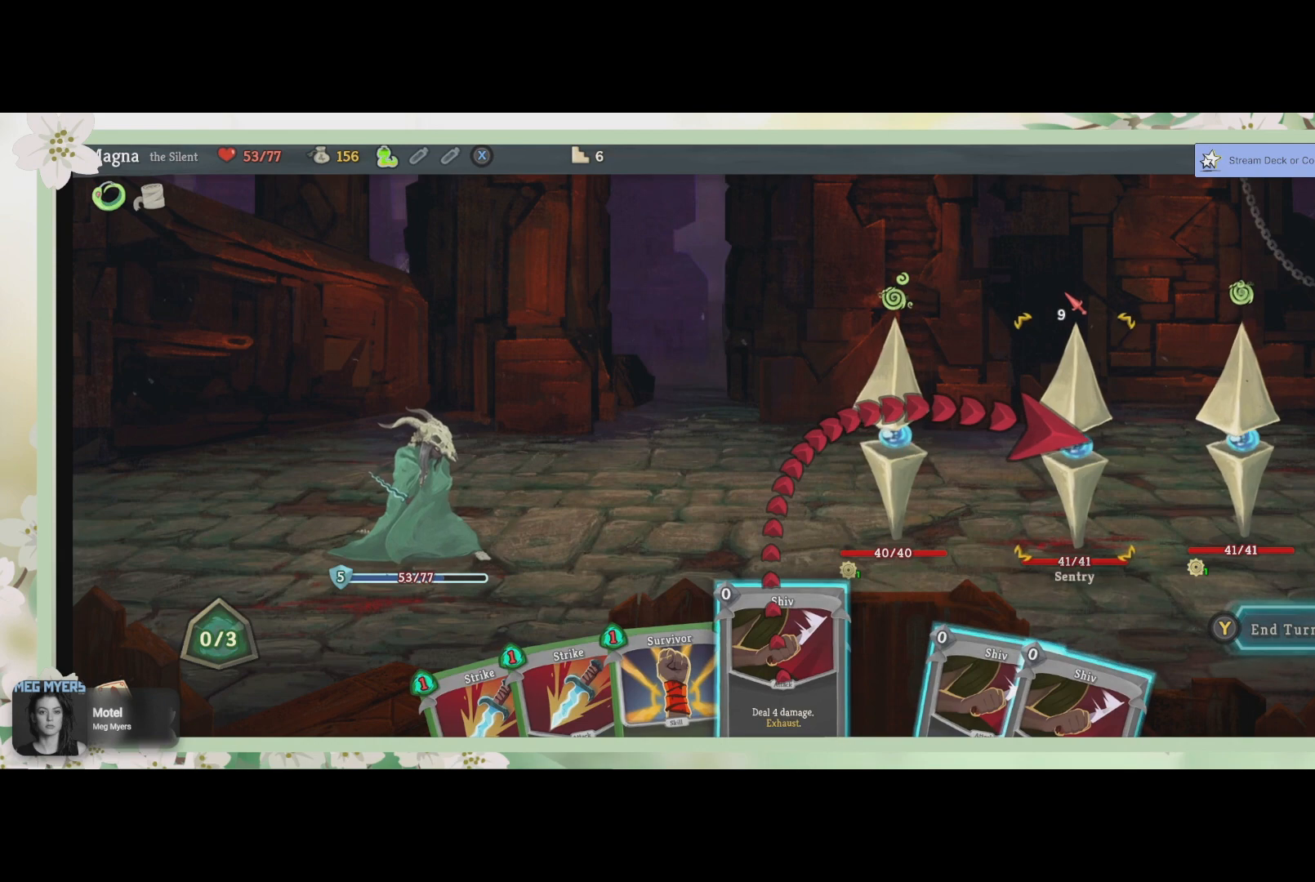
{"buttons": [], "left_stick": "center", "right_stick": "center", "events": []}
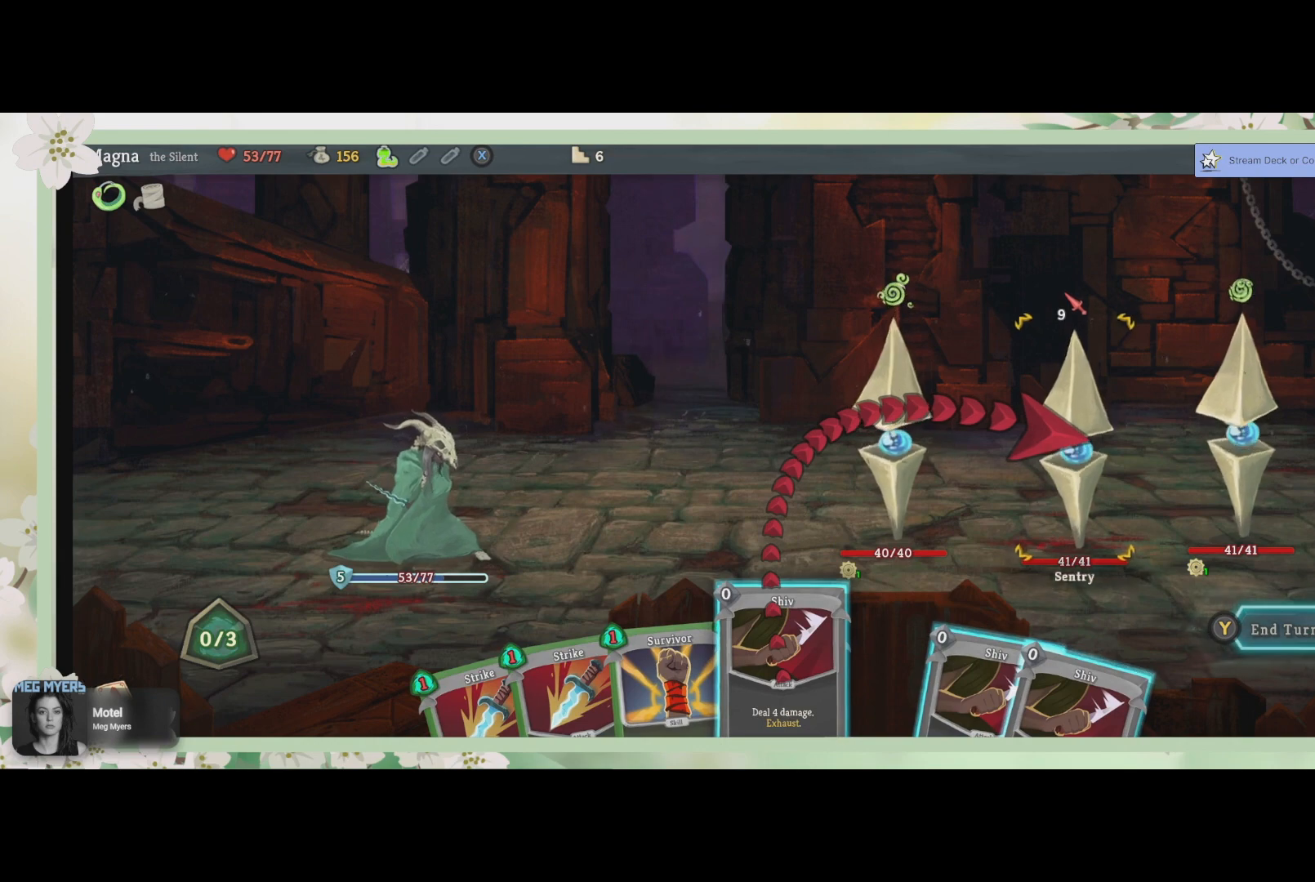
{"buttons": ["CROSS"], "left_stick": "center", "right_stick": "center", "events": [[500, "CROSS", "down"]]}
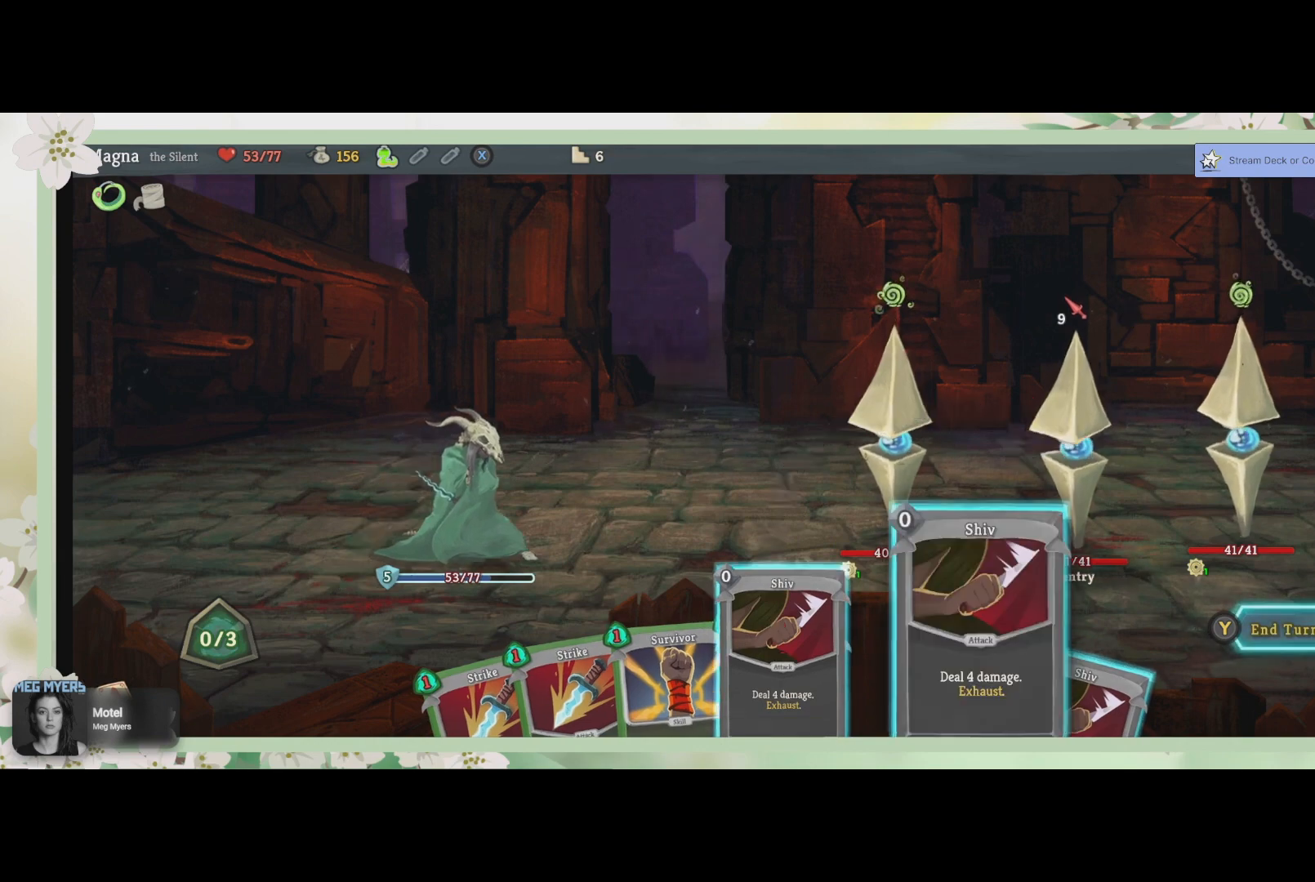
{"buttons": ["DPAD_RIGHT"], "left_stick": "center", "right_stick": "center", "events": [[100, "CROSS", "up"], [433, "DPAD_RIGHT", "down"]]}
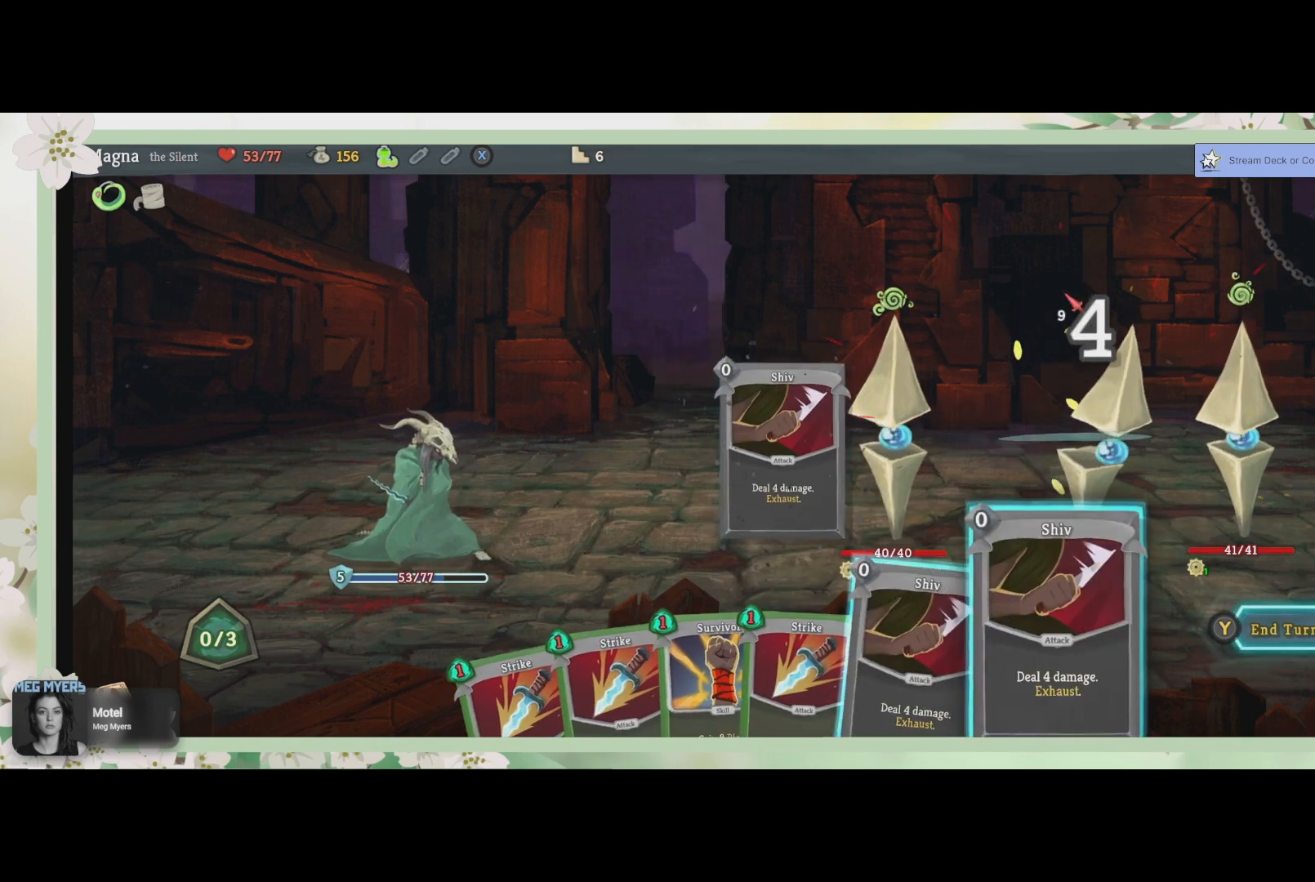
{"buttons": [], "left_stick": "center", "right_stick": "center", "events": [[67, "DPAD_RIGHT", "up"]]}
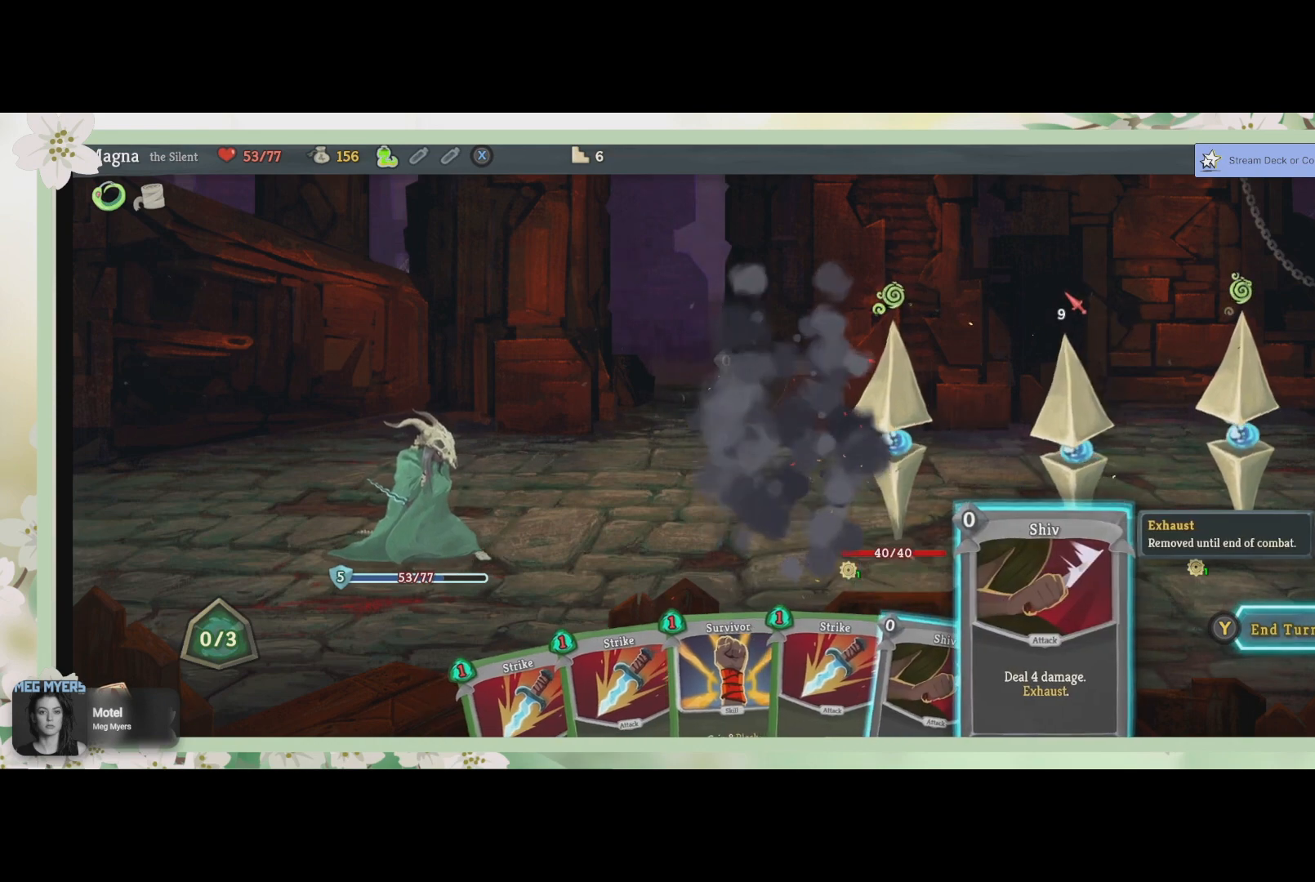
{"buttons": [], "left_stick": "center", "right_stick": "center", "events": [[100, "CROSS", "down"], [233, "CROSS", "up"]]}
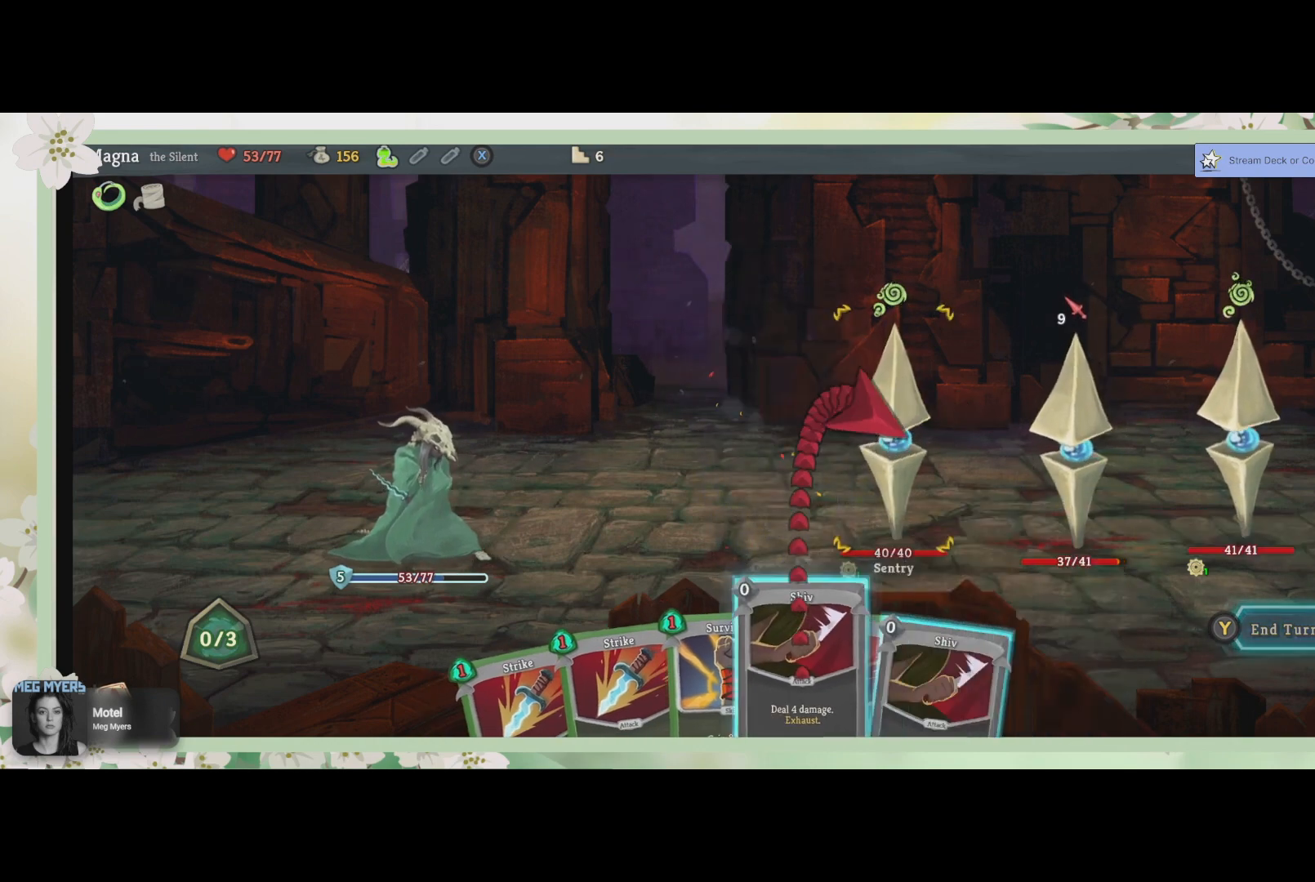
{"buttons": ["CROSS"], "left_stick": "center", "right_stick": "center", "events": [[67, "DPAD_RIGHT", "down"], [167, "DPAD_RIGHT", "up"], [500, "CROSS", "down"]]}
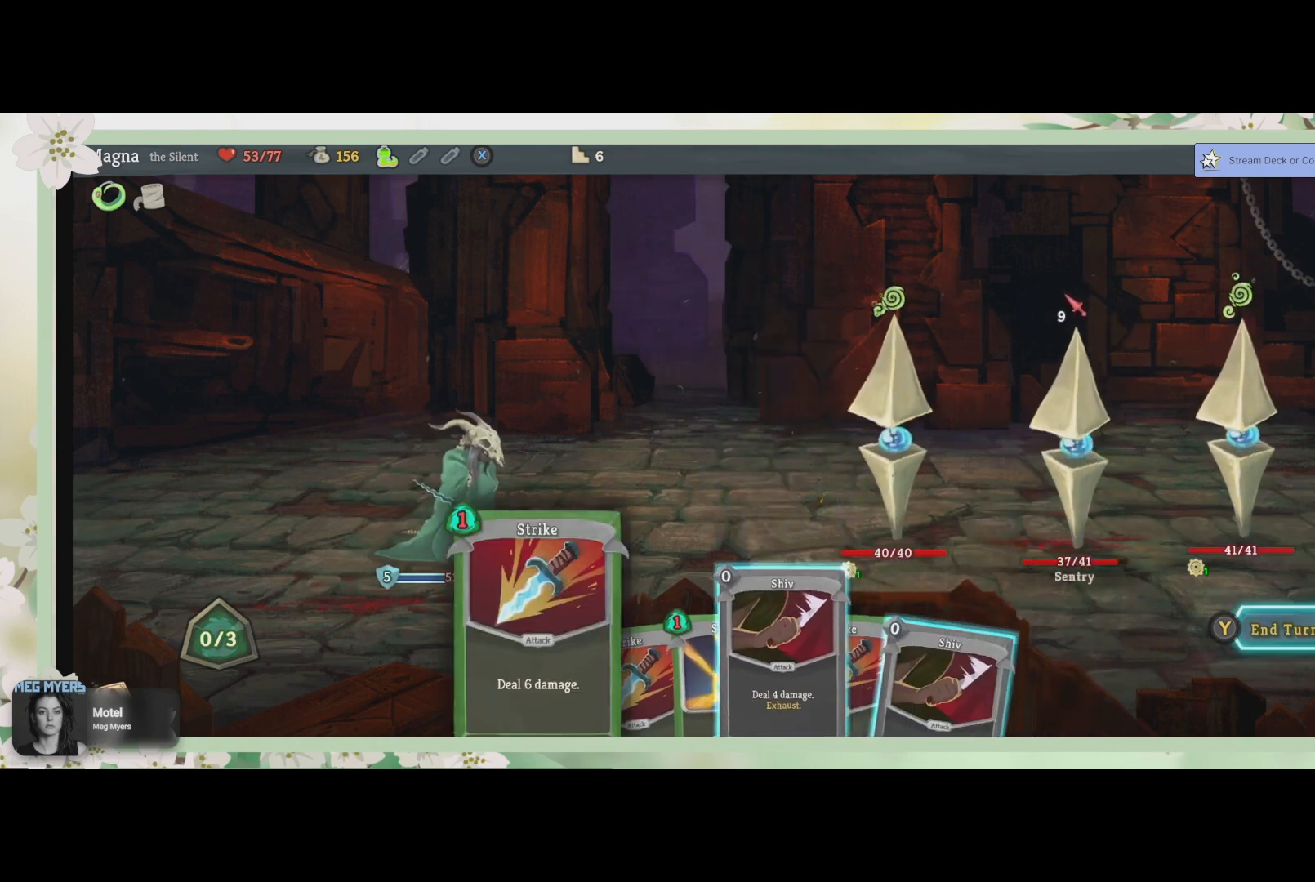
{"buttons": ["DPAD_RIGHT"], "left_stick": "center", "right_stick": "center", "events": [[133, "CROSS", "up"], [467, "DPAD_RIGHT", "down"]]}
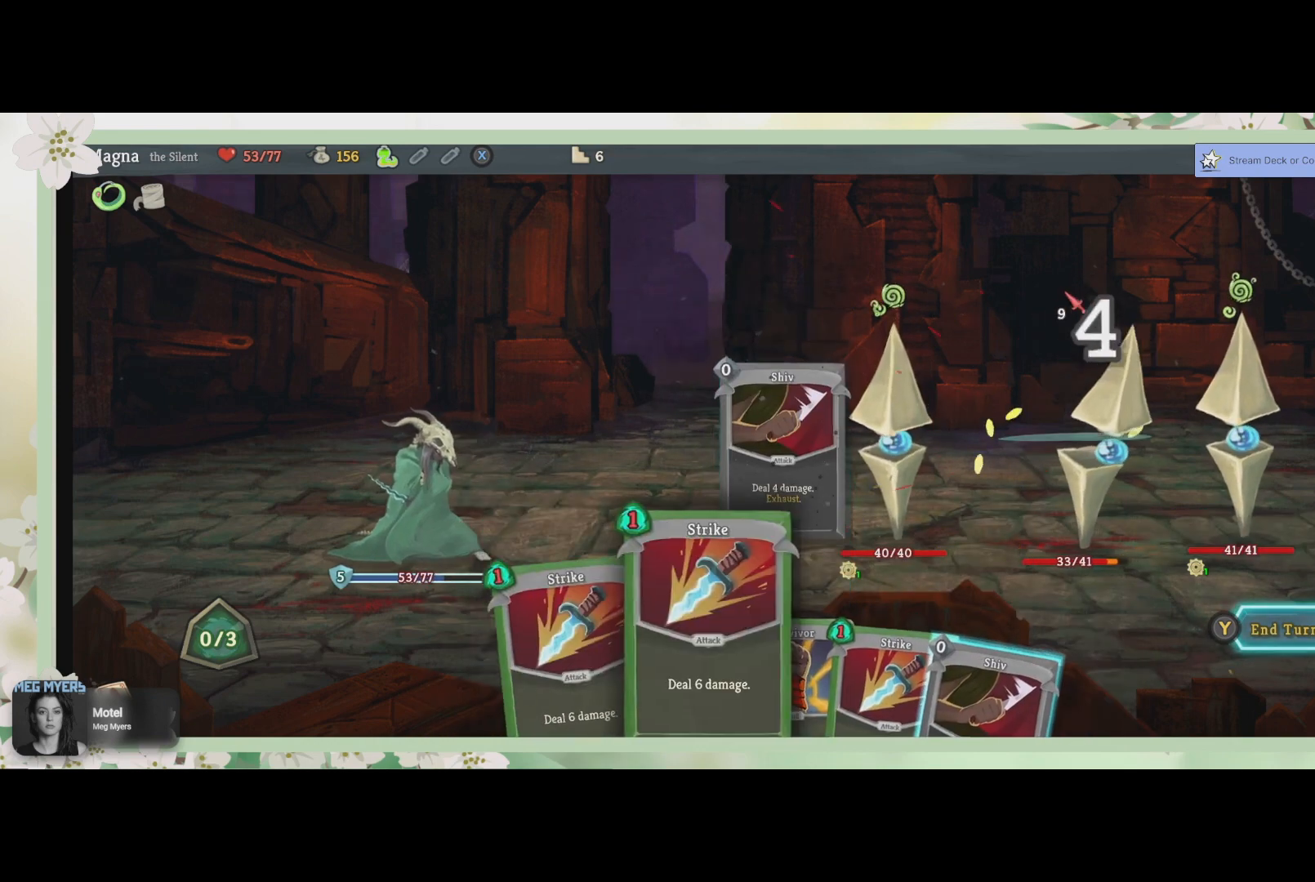
{"buttons": [], "left_stick": "center", "right_stick": "center", "events": [[100, "DPAD_RIGHT", "up"], [367, "DPAD_RIGHT", "down"], [467, "DPAD_RIGHT", "up"]]}
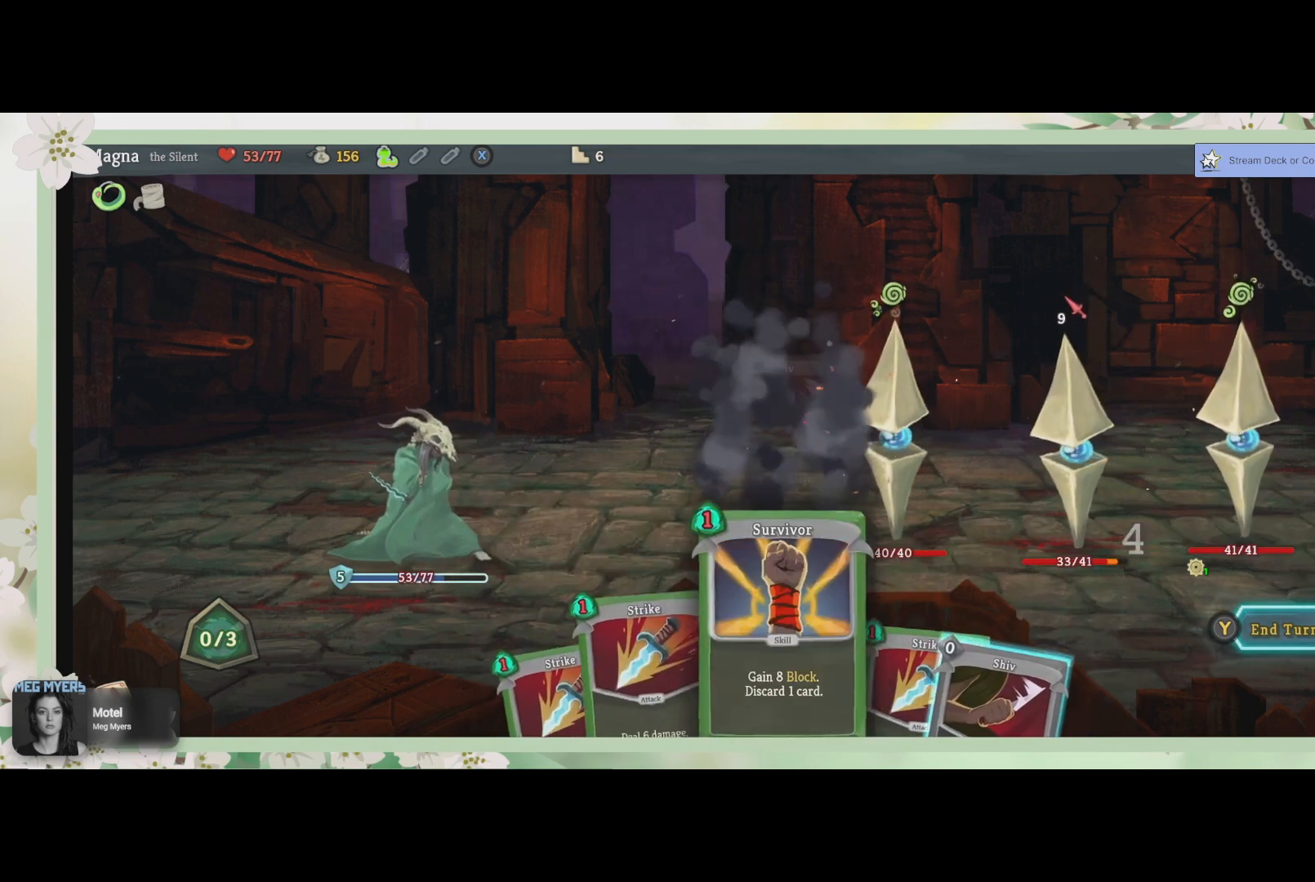
{"buttons": ["DPAD_RIGHT"], "left_stick": "center", "right_stick": "center", "events": [[100, "DPAD_RIGHT", "down"], [233, "DPAD_RIGHT", "up"], [433, "DPAD_RIGHT", "down"]]}
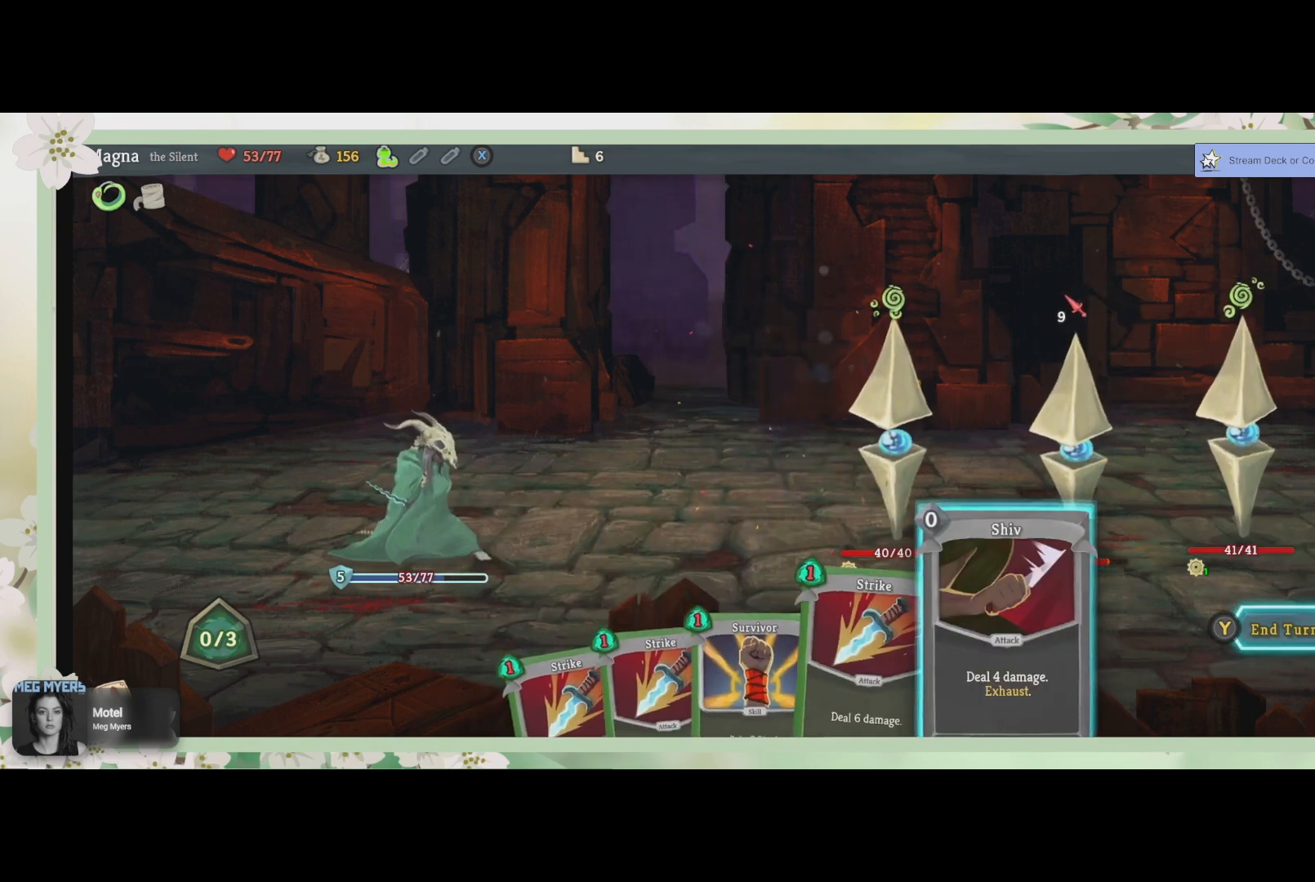
{"buttons": [], "left_stick": "center", "right_stick": "center", "events": [[67, "DPAD_RIGHT", "up"], [200, "CROSS", "down"], [333, "CROSS", "up"]]}
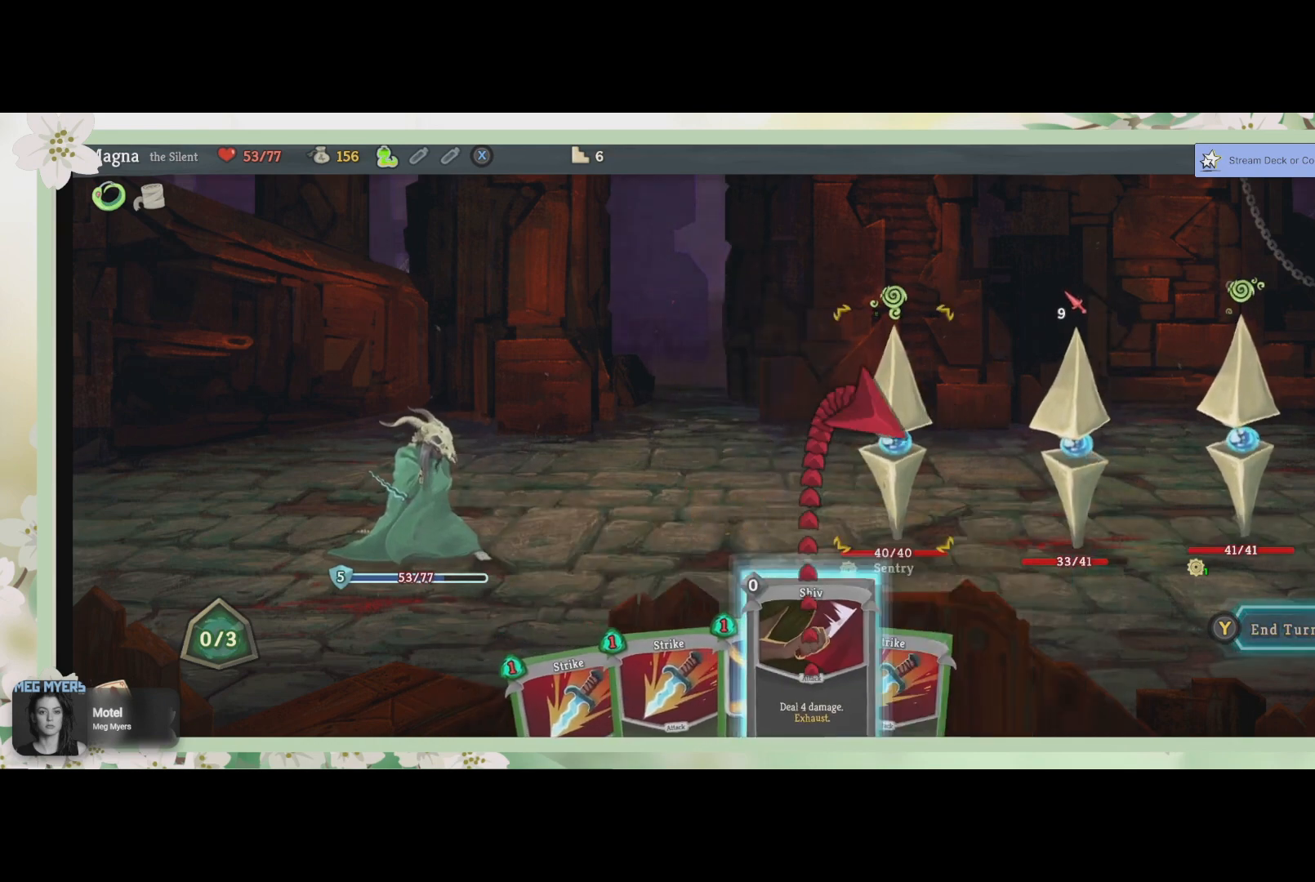
{"buttons": ["CROSS"], "left_stick": "center", "right_stick": "center", "events": [[33, "DPAD_RIGHT", "down"], [167, "DPAD_RIGHT", "up"], [367, "CROSS", "down"]]}
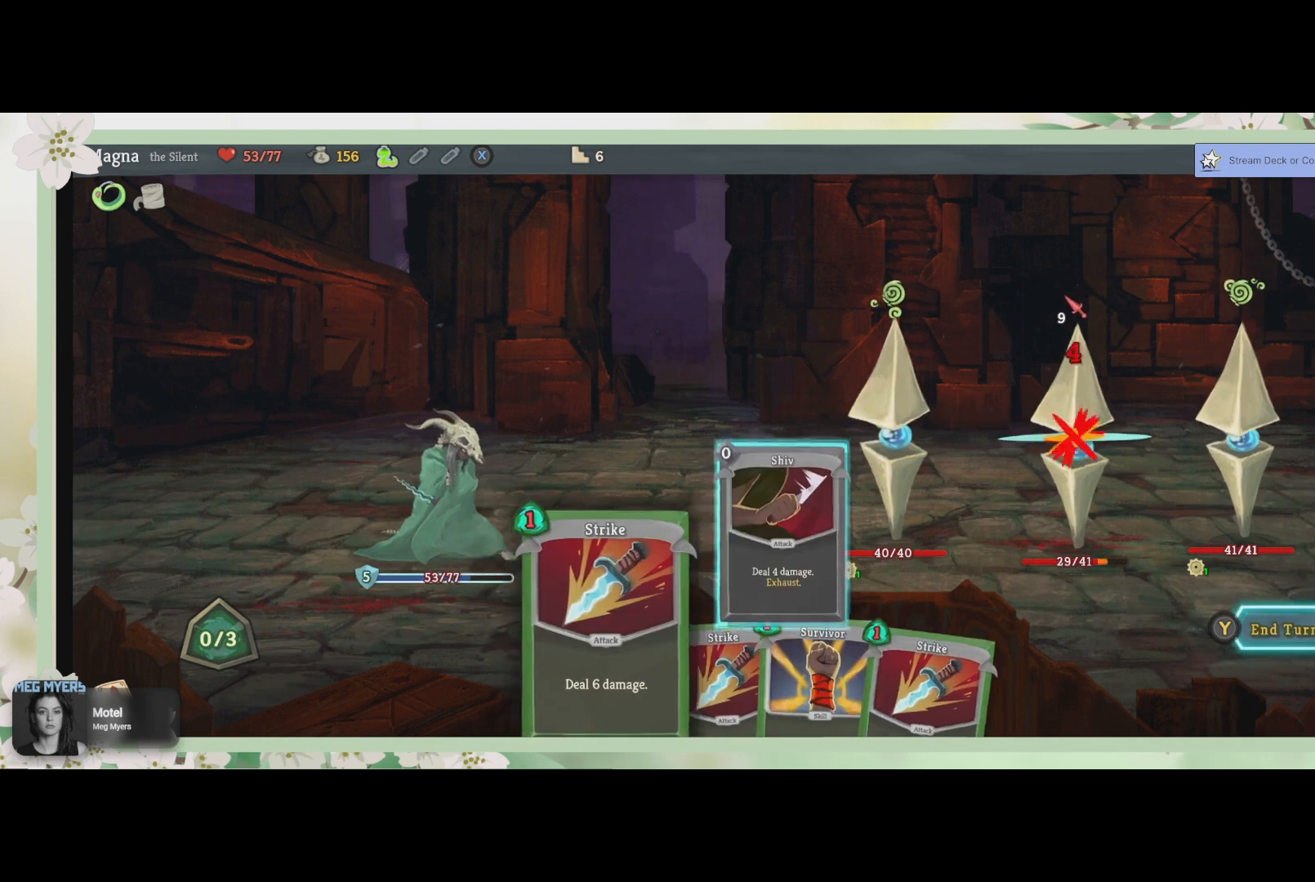
{"buttons": [], "left_stick": "center", "right_stick": "center", "events": [[33, "CROSS", "up"]]}
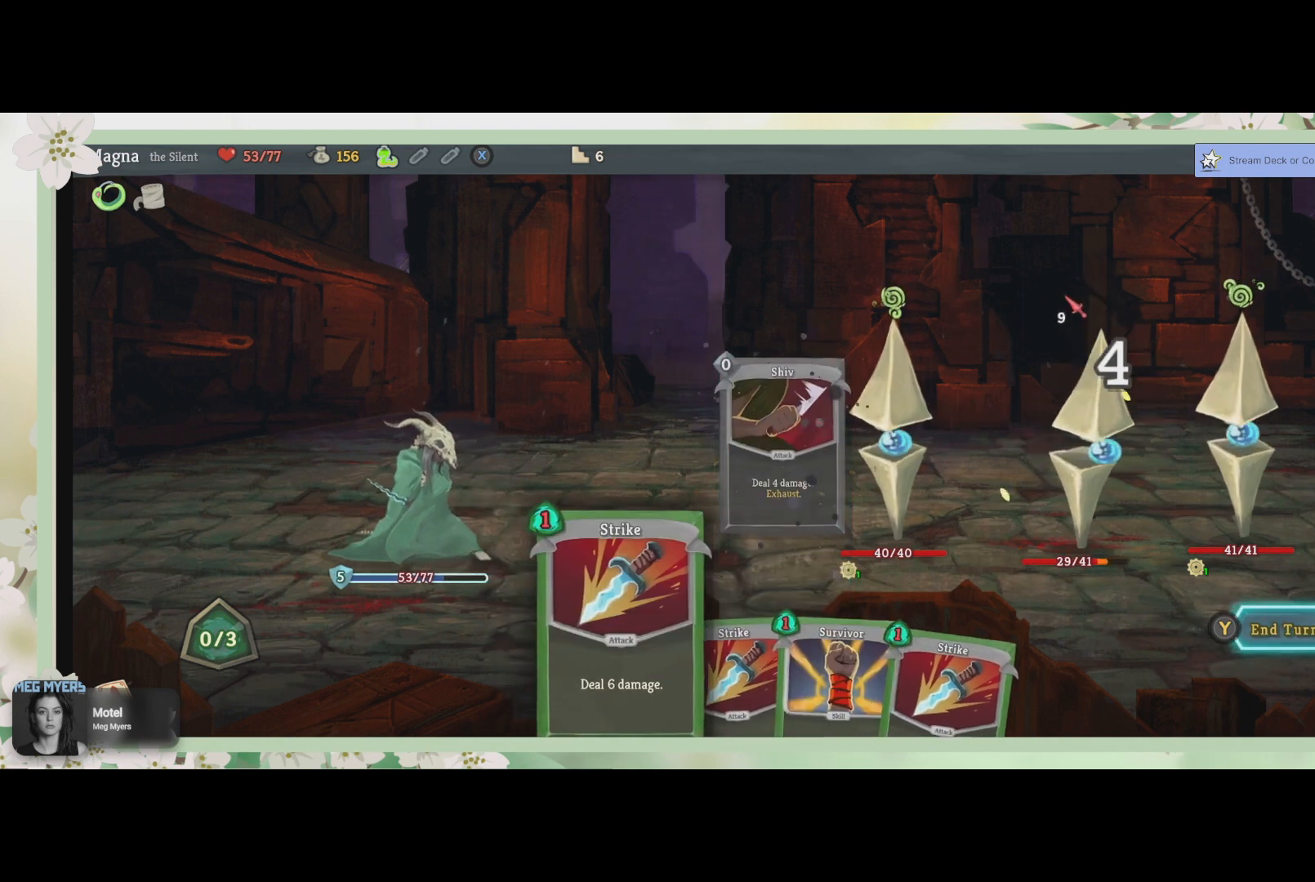
{"buttons": [], "left_stick": "center", "right_stick": "center", "events": [[133, "TRIANGLE", "down"], [233, "TRIANGLE", "up"]]}